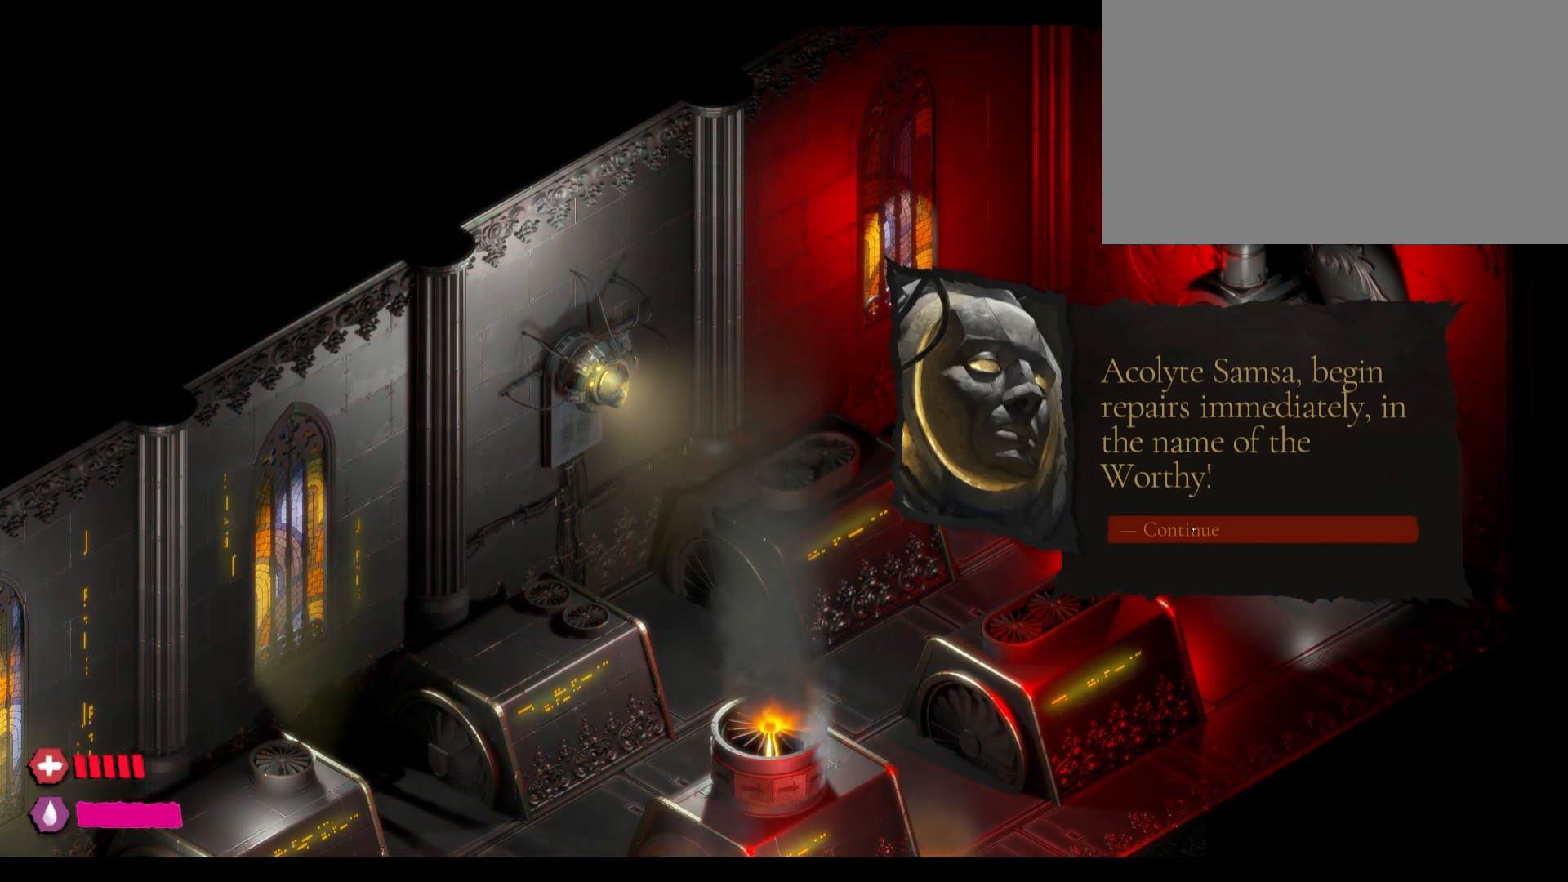
Gameplay with keyboard and mouse; each line is a JSON object with the keys and mouse buttons held at the frame after it. "events" lists presses ("down") and releases ("up") of "1", "2", "3", "4", "5", "a", "alt", "c", "caps_lock", "ctrl", "d", "e", "f", "g", "q", "r", "s", "shift", "t", "tab", "v", "w", "x", "z", "mouse_left", "mouse_wheel" and "mouse_right" between this image and that frame as [ms after this image, input, new state], when the widget could be followed in between. "mouse_left", "mouse_wheel", "mouse_right" = the "left", "wheel", "right" buttons of the "mouse" list. No other keys are recorded. "wheel" means that the mouse wheel is clicked or scrolled. Not read: mouse_move.
{"keys": [], "mouse": [], "events": []}
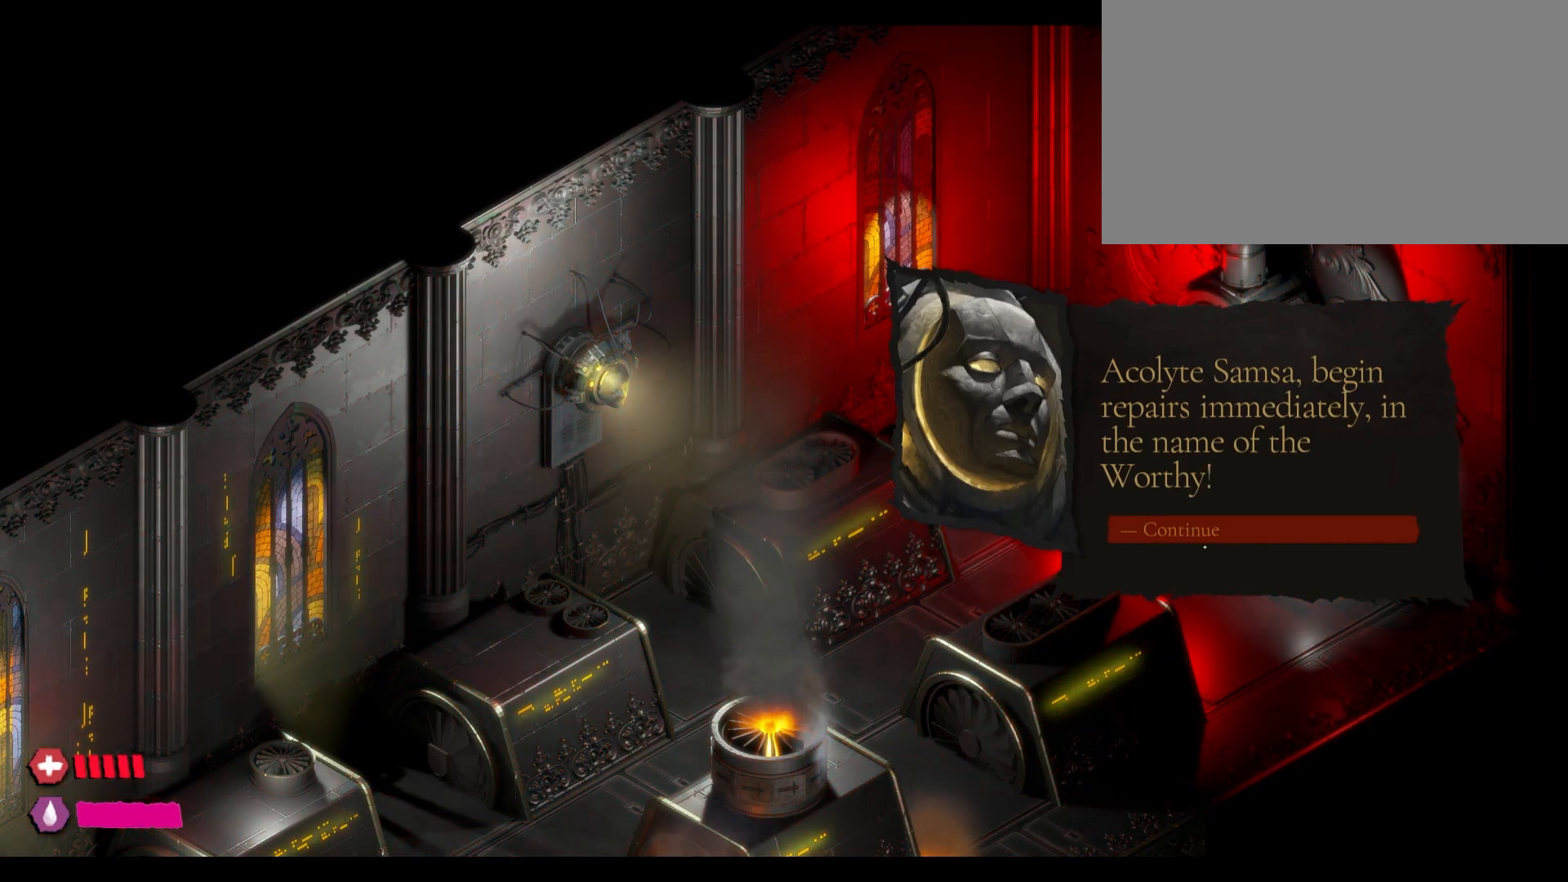
{"keys": [], "mouse": ["left"], "events": [[417, "mouse_left", "down"]]}
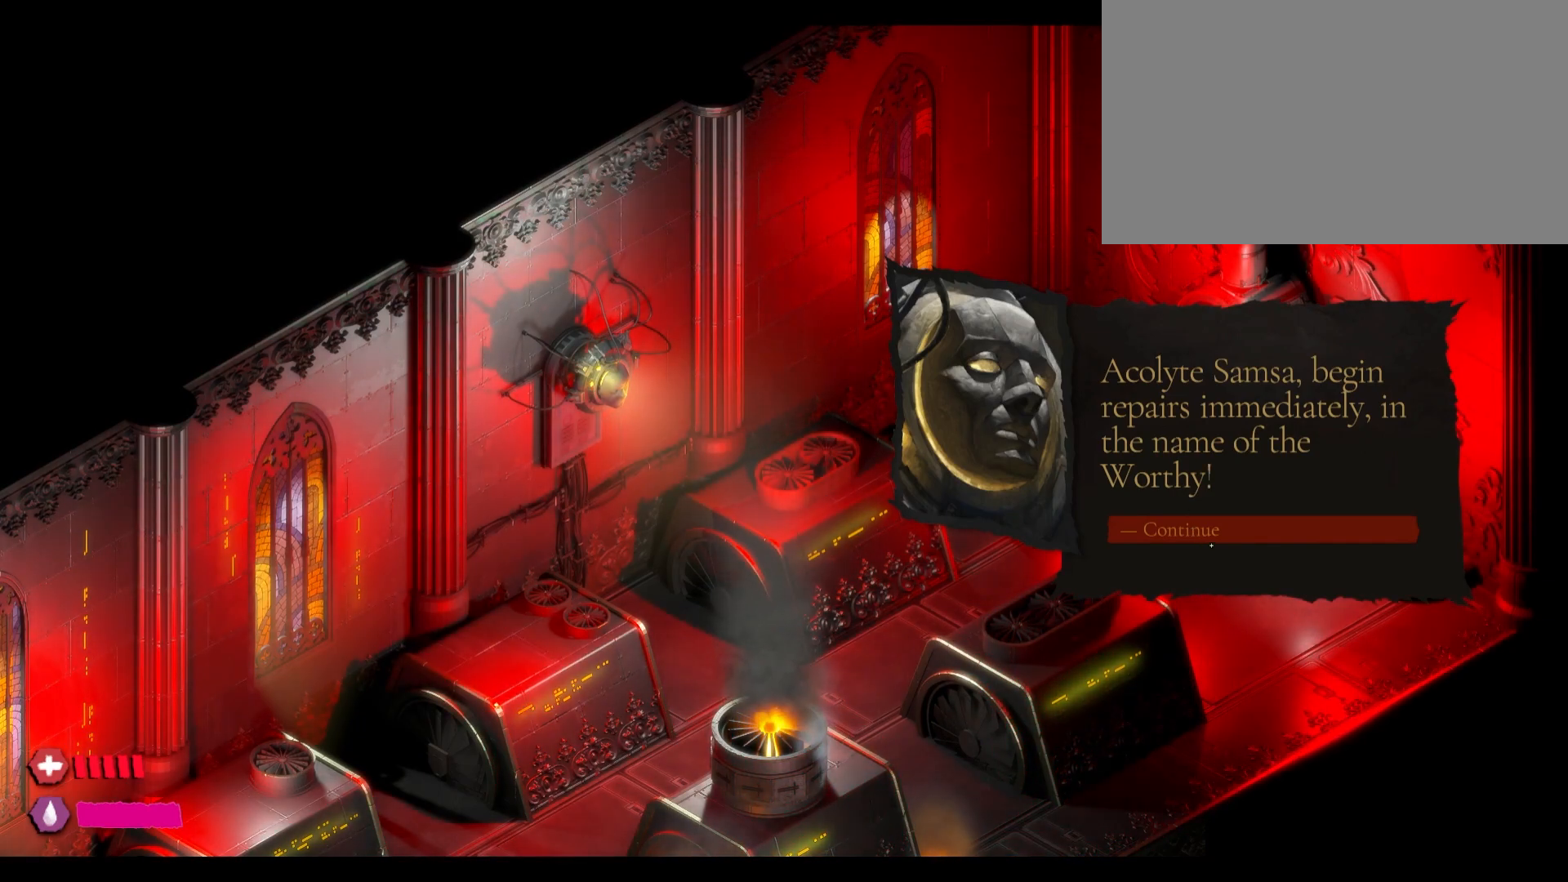
{"keys": [], "mouse": [], "events": [[167, "mouse_left", "up"]]}
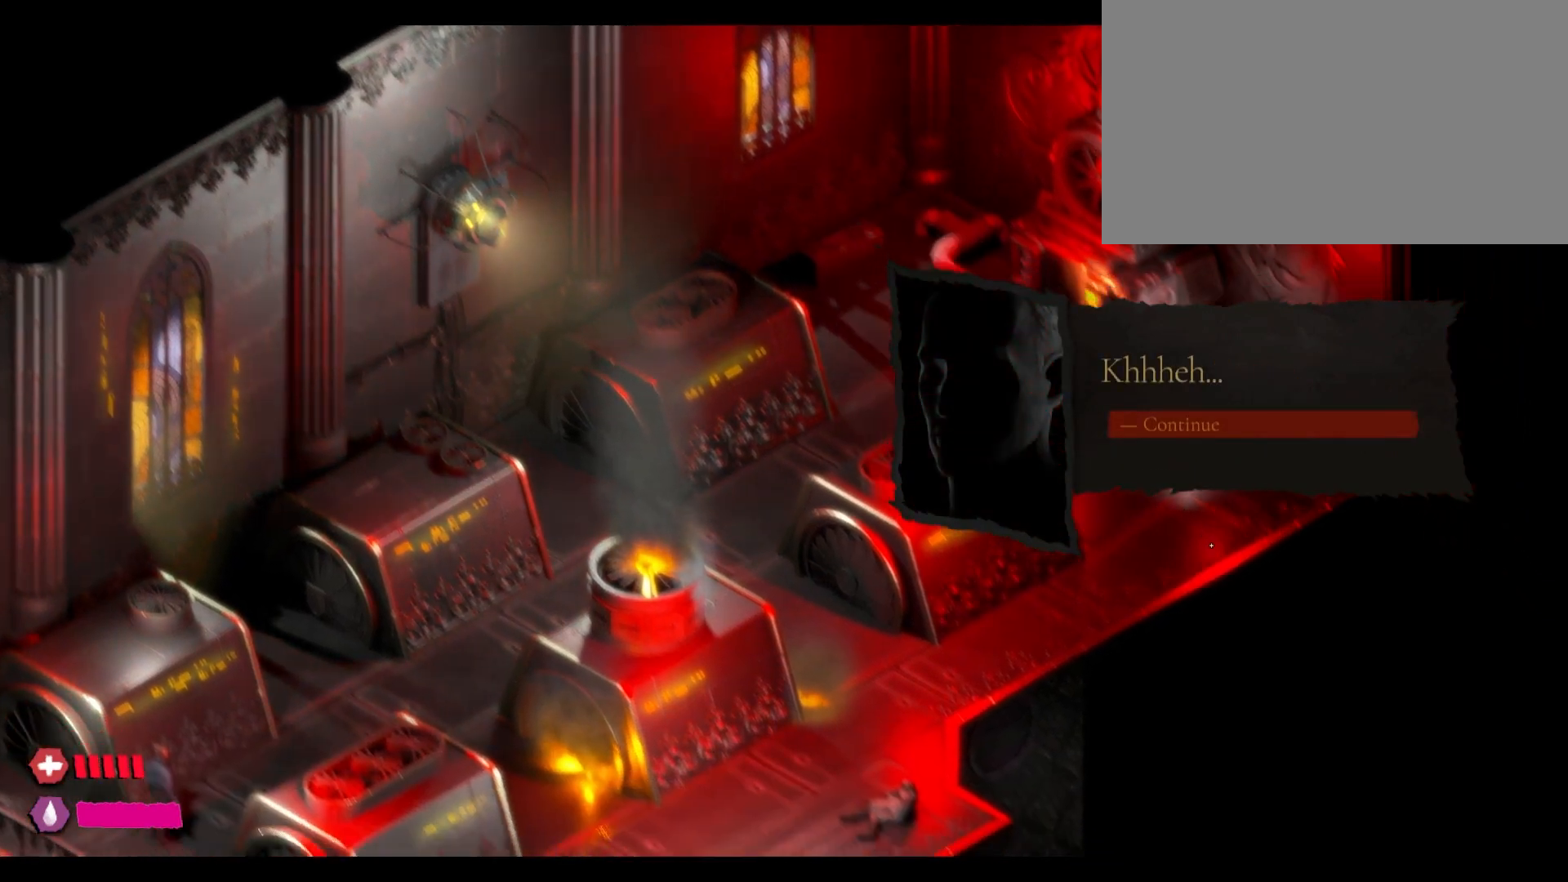
{"keys": [], "mouse": [], "events": []}
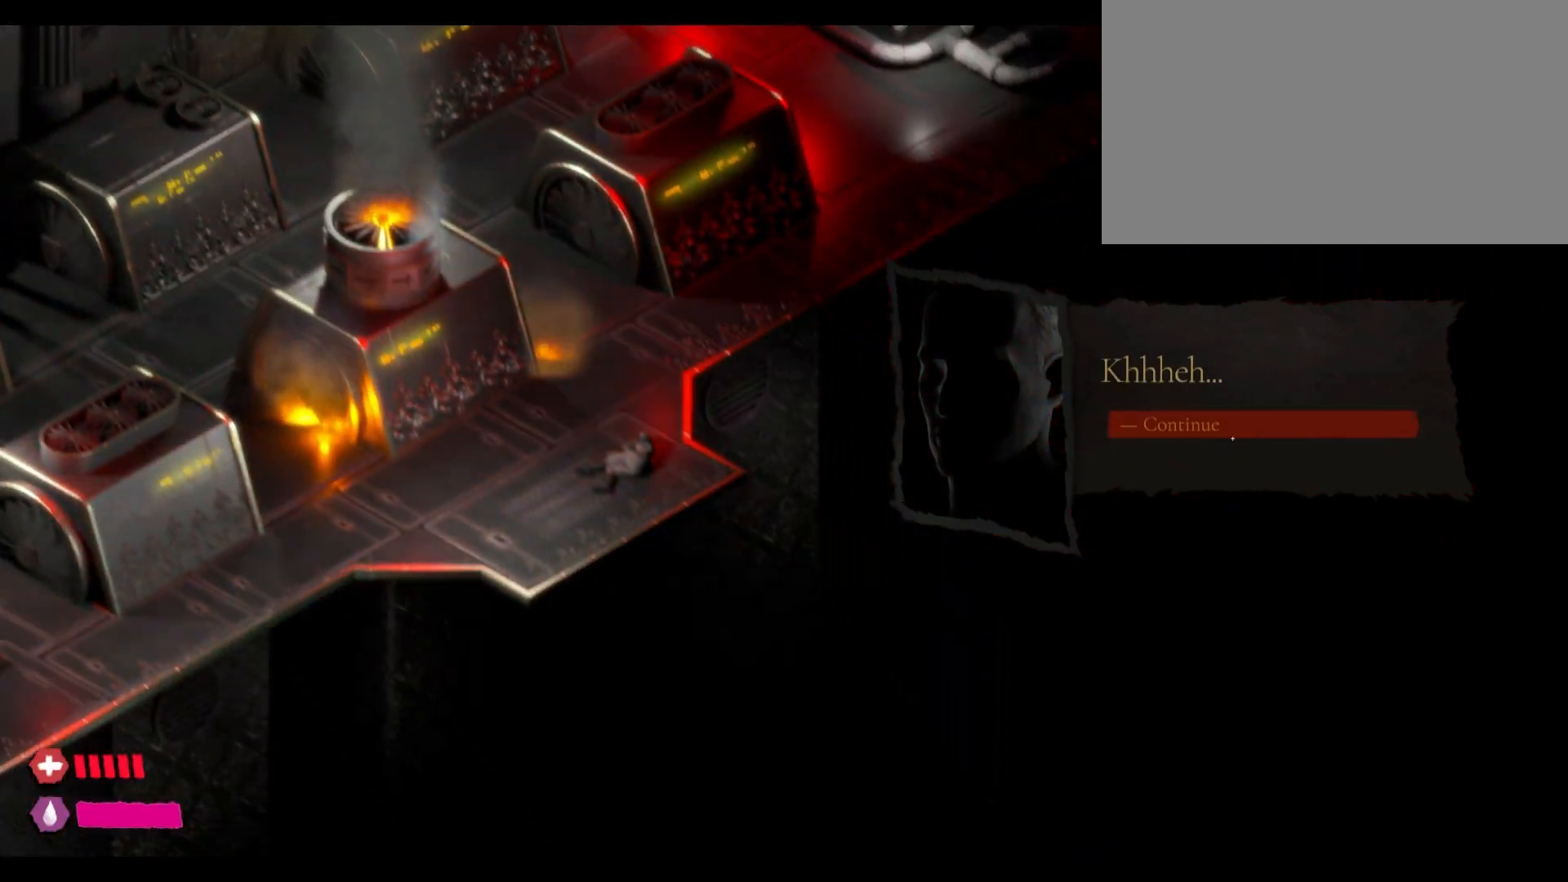
{"keys": [], "mouse": ["left"], "events": [[117, "mouse_left", "down"]]}
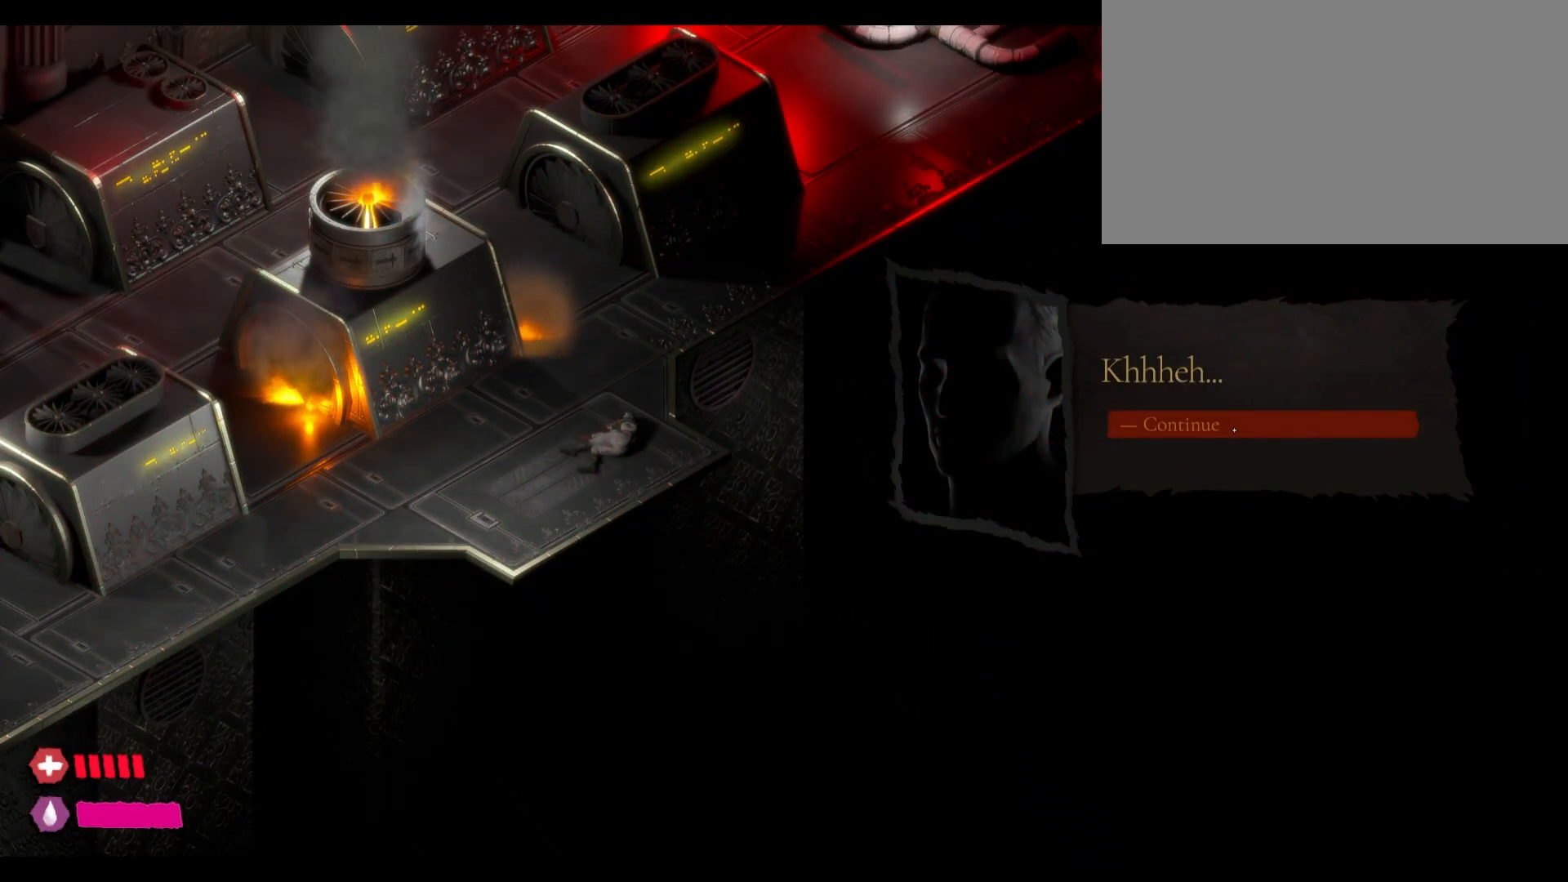
{"keys": [], "mouse": [], "events": [[117, "mouse_left", "up"]]}
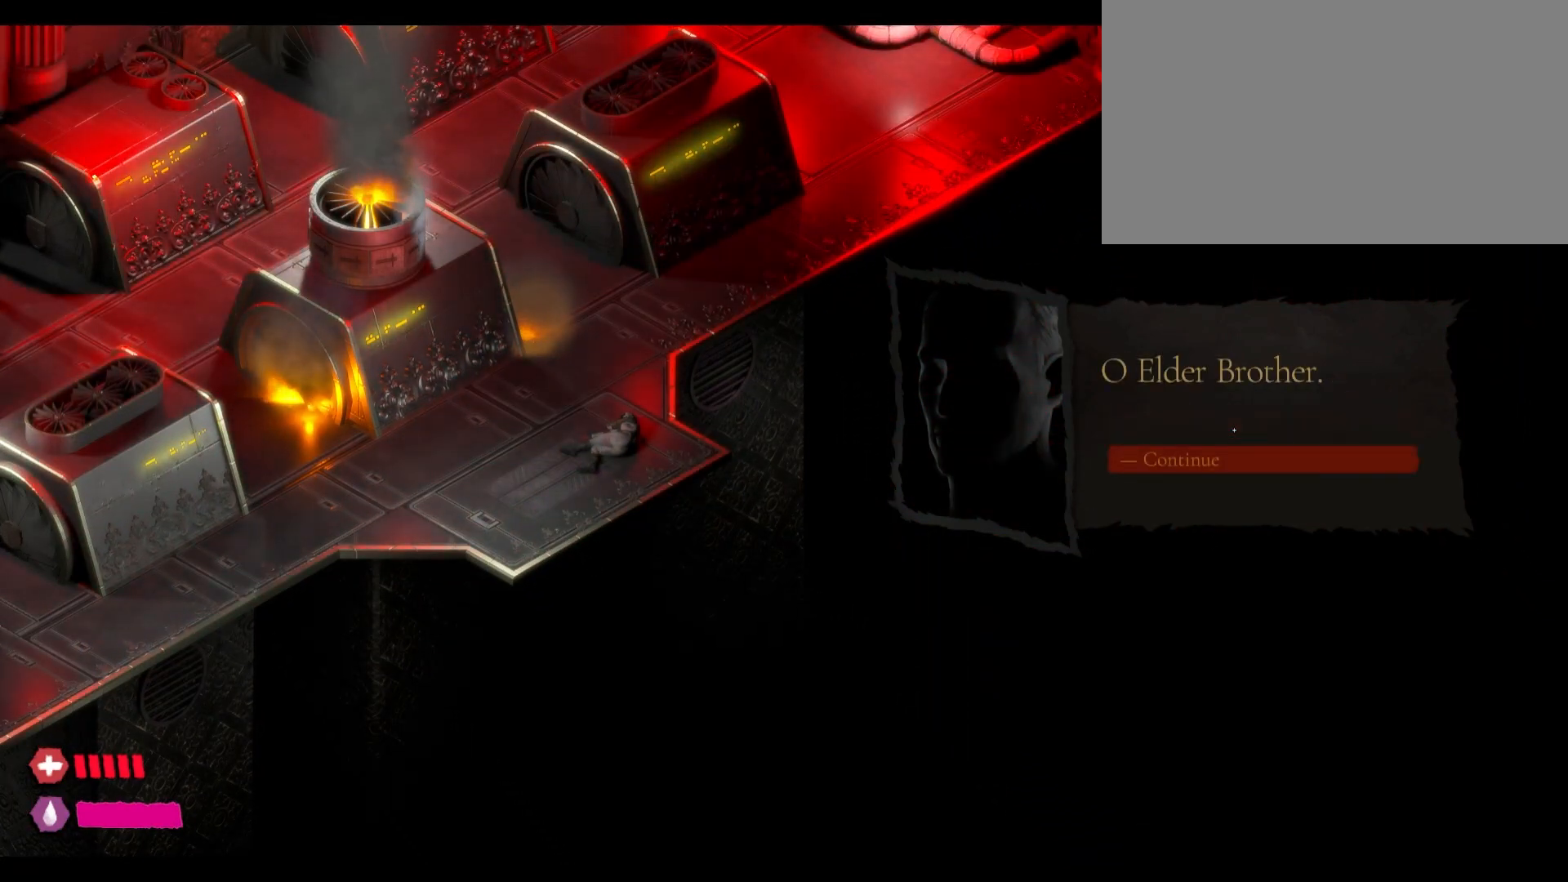
{"keys": [], "mouse": [], "events": []}
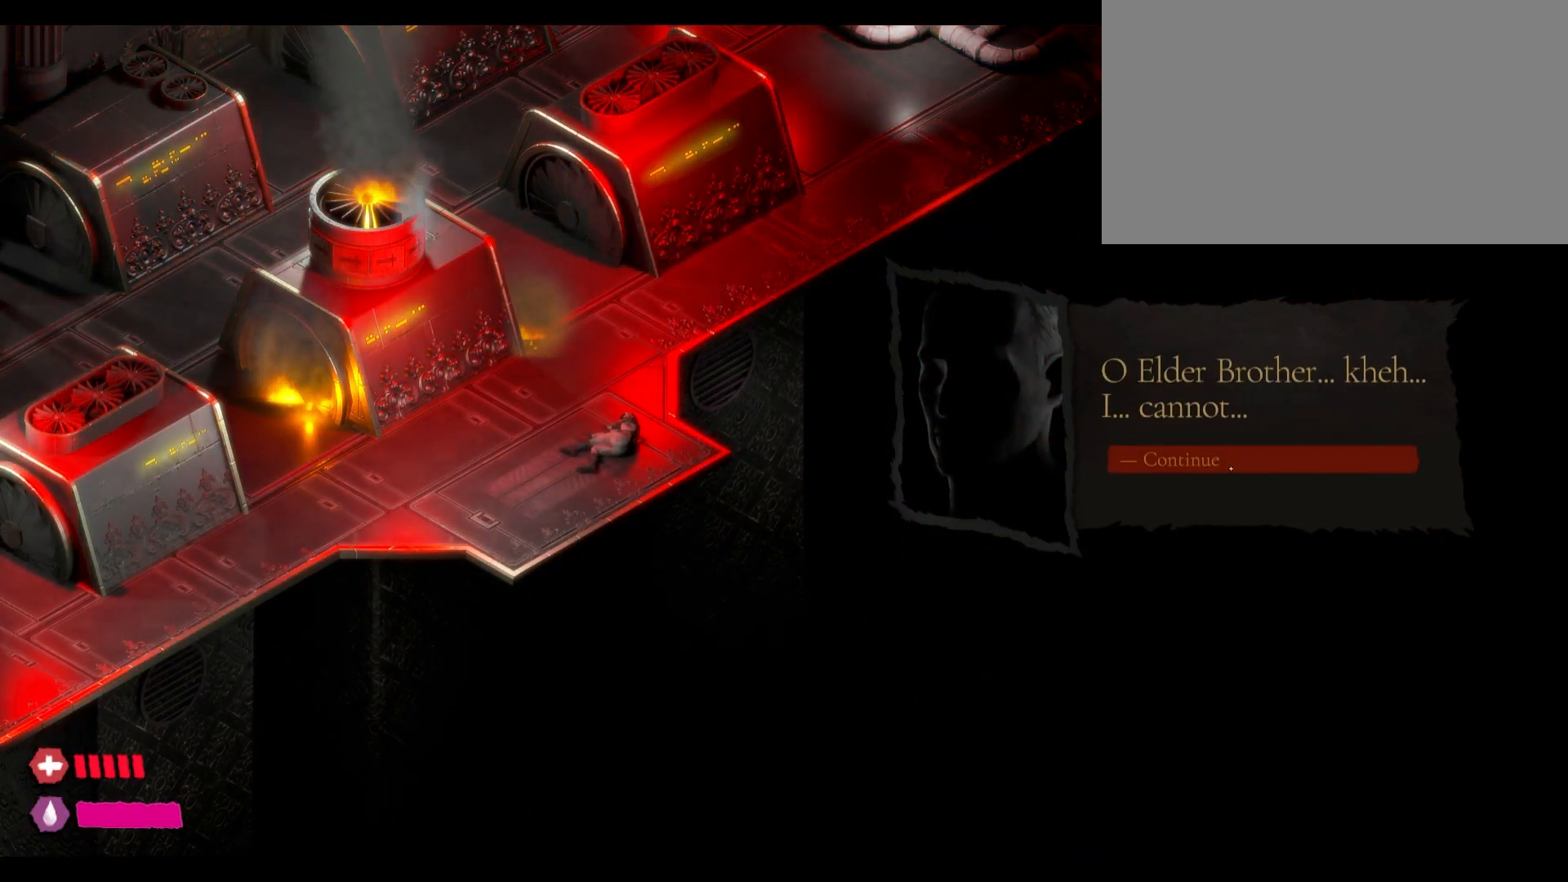
{"keys": [], "mouse": ["left"], "events": [[500, "mouse_left", "down"]]}
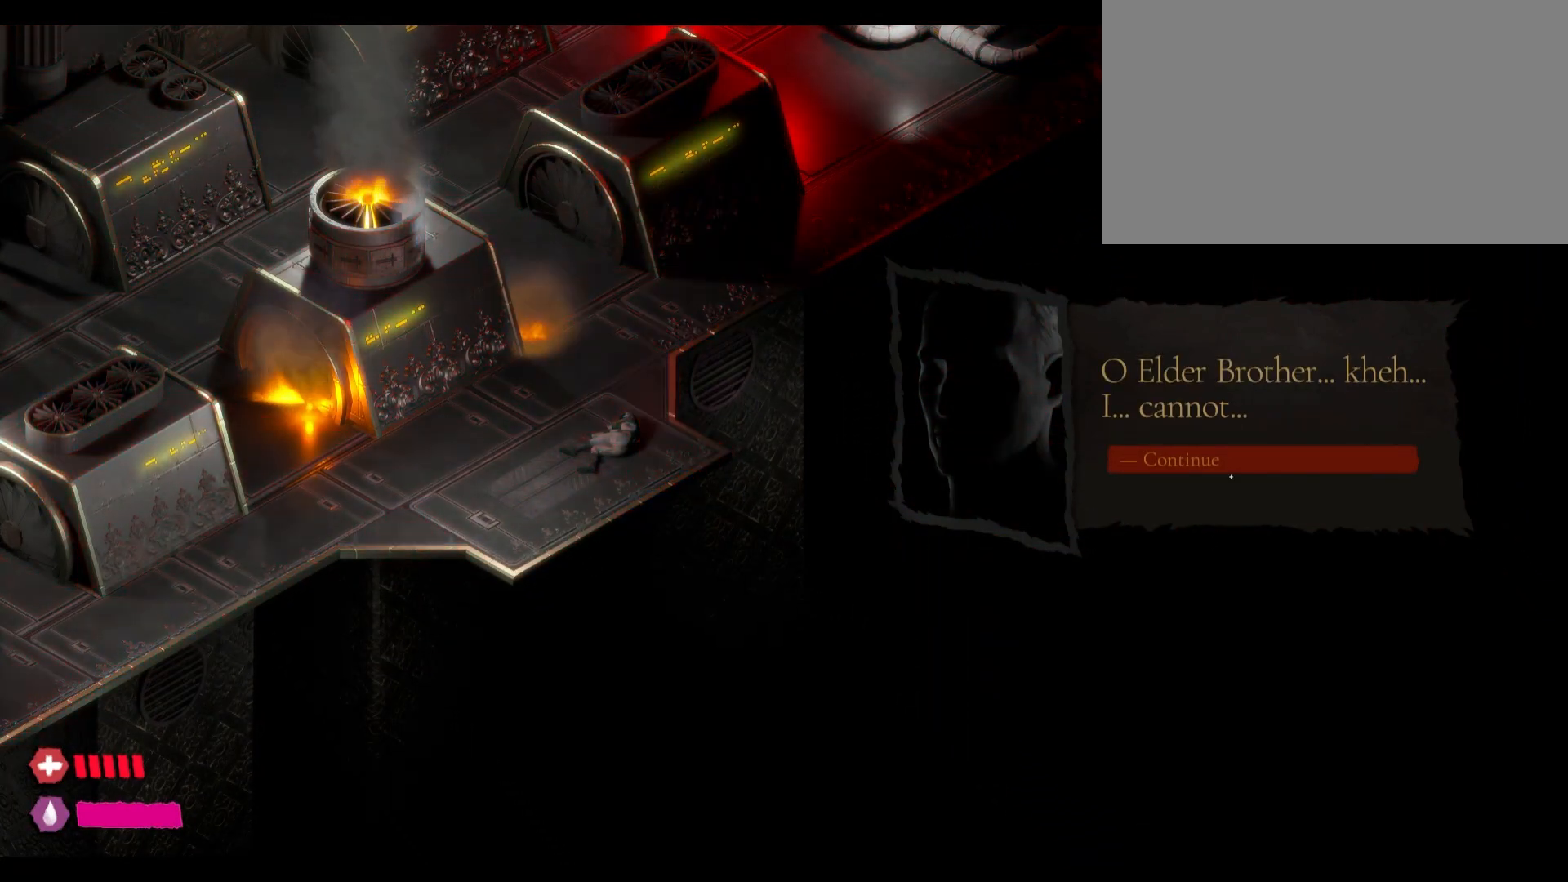
{"keys": [], "mouse": [], "events": [[250, "mouse_left", "up"]]}
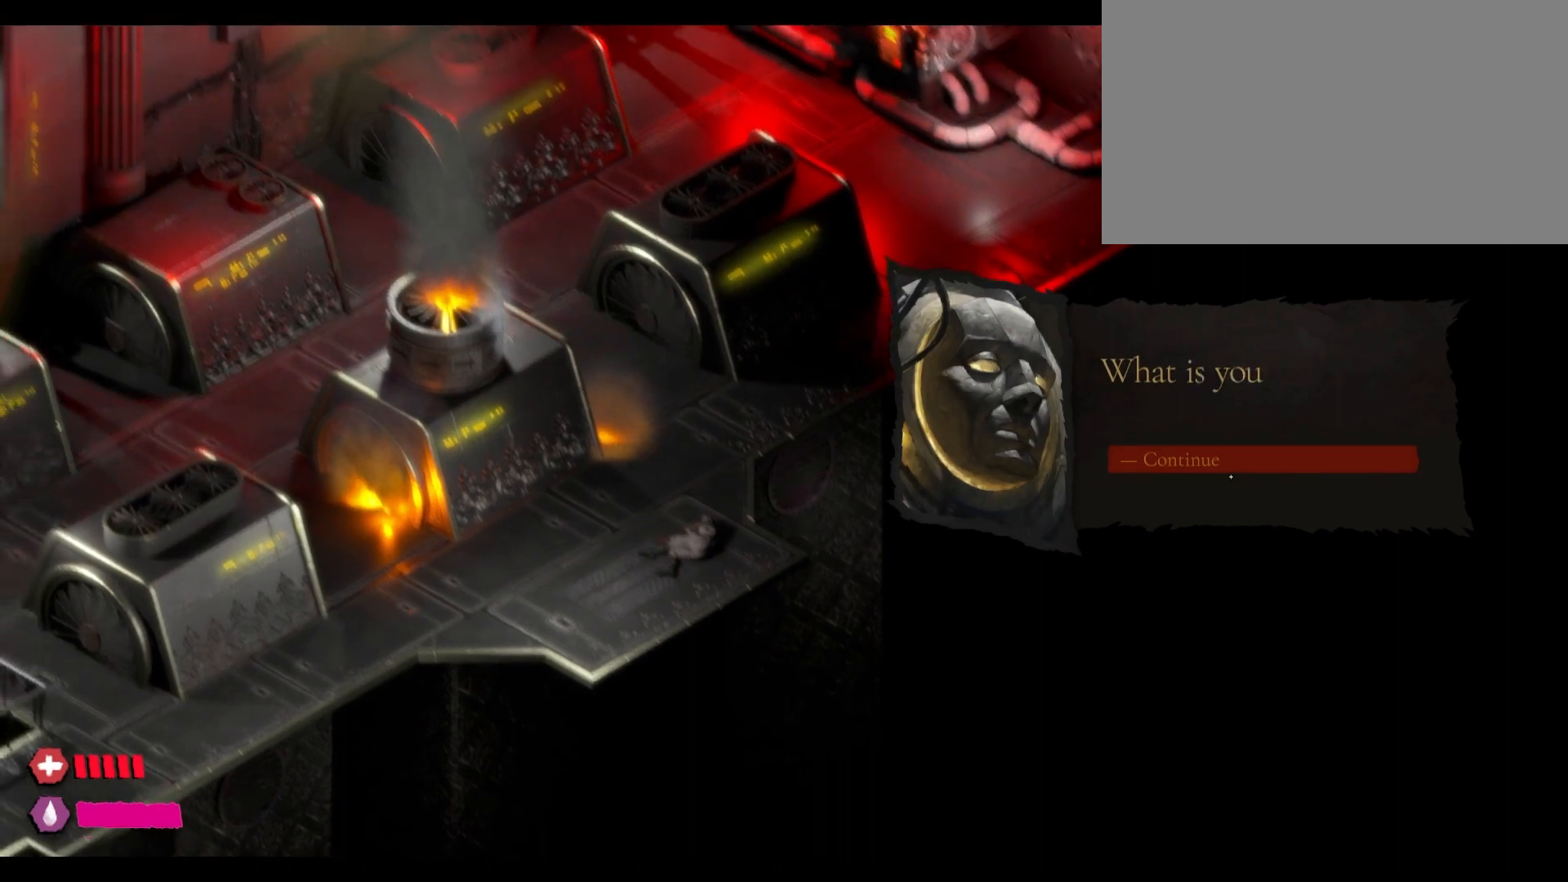
{"keys": [], "mouse": [], "events": []}
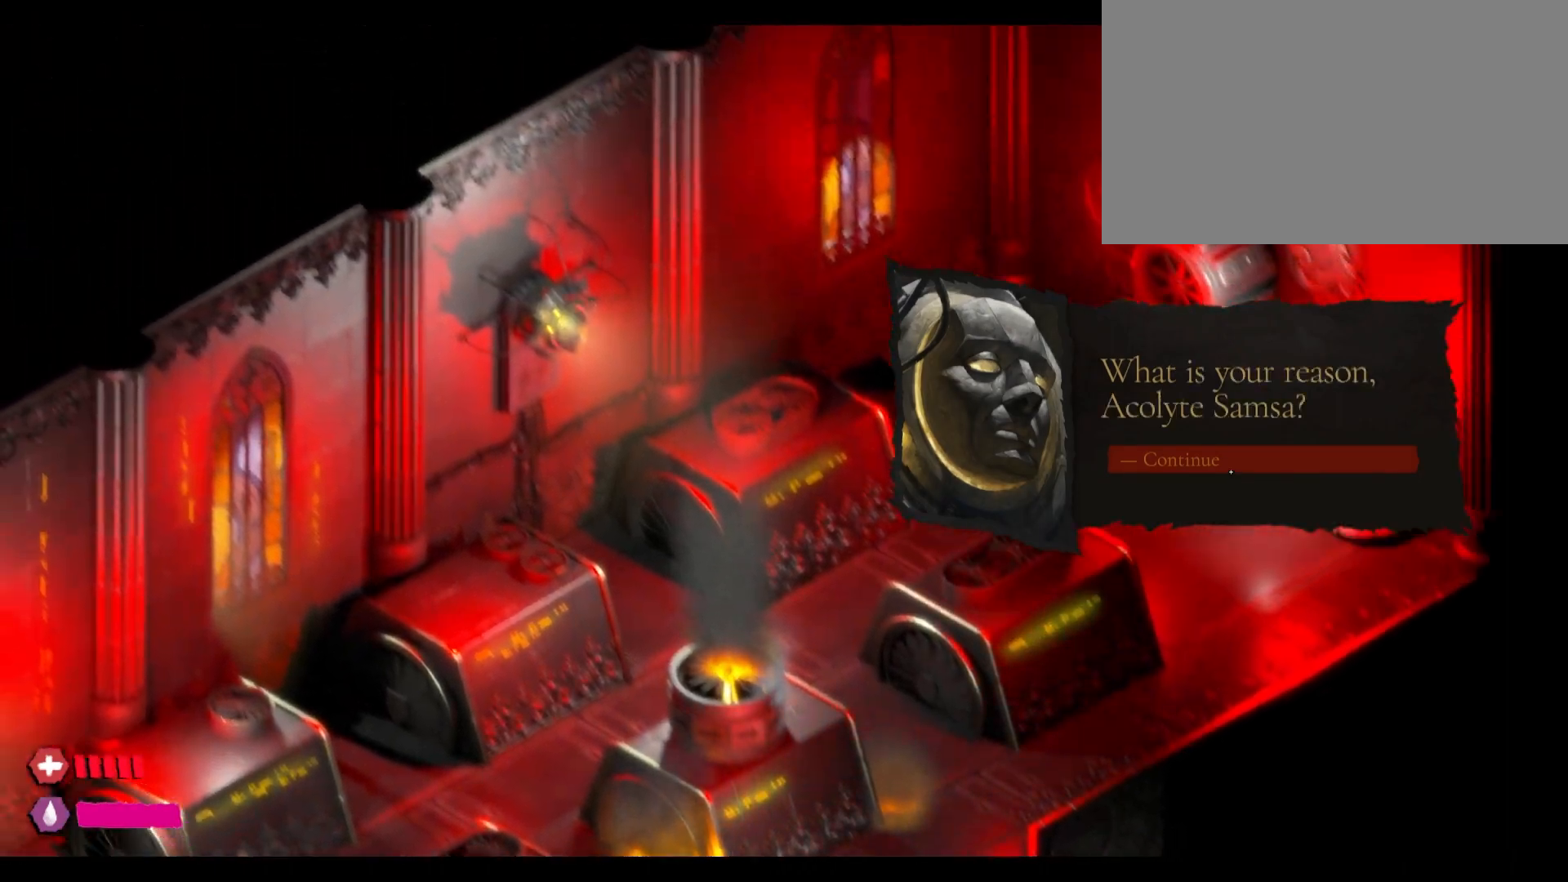
{"keys": [], "mouse": [], "events": []}
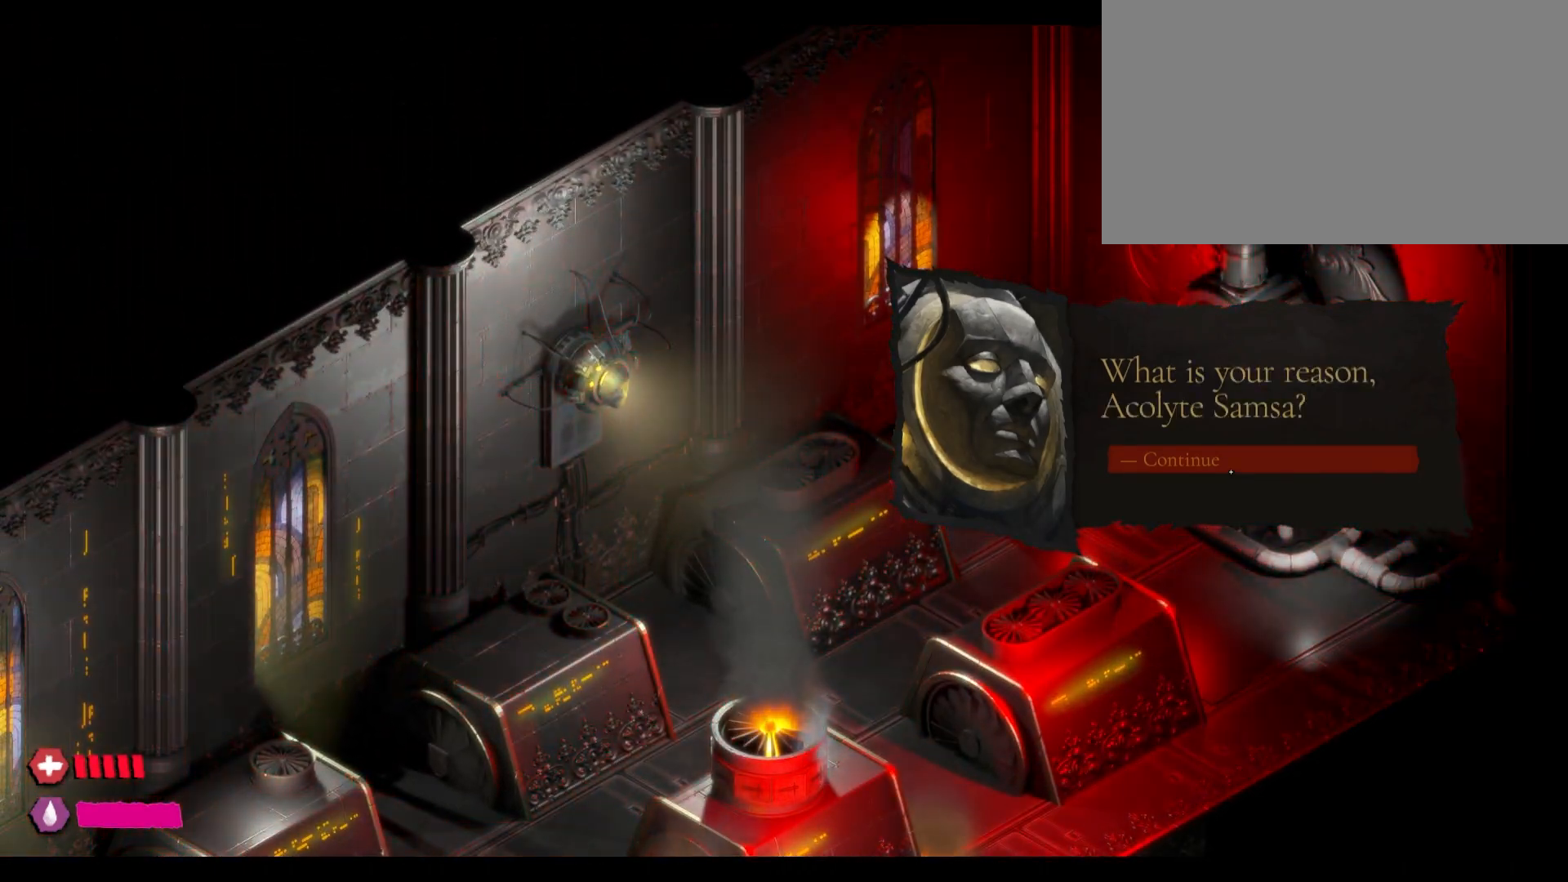
{"keys": [], "mouse": [], "events": [[50, "mouse_left", "down"], [467, "mouse_left", "up"]]}
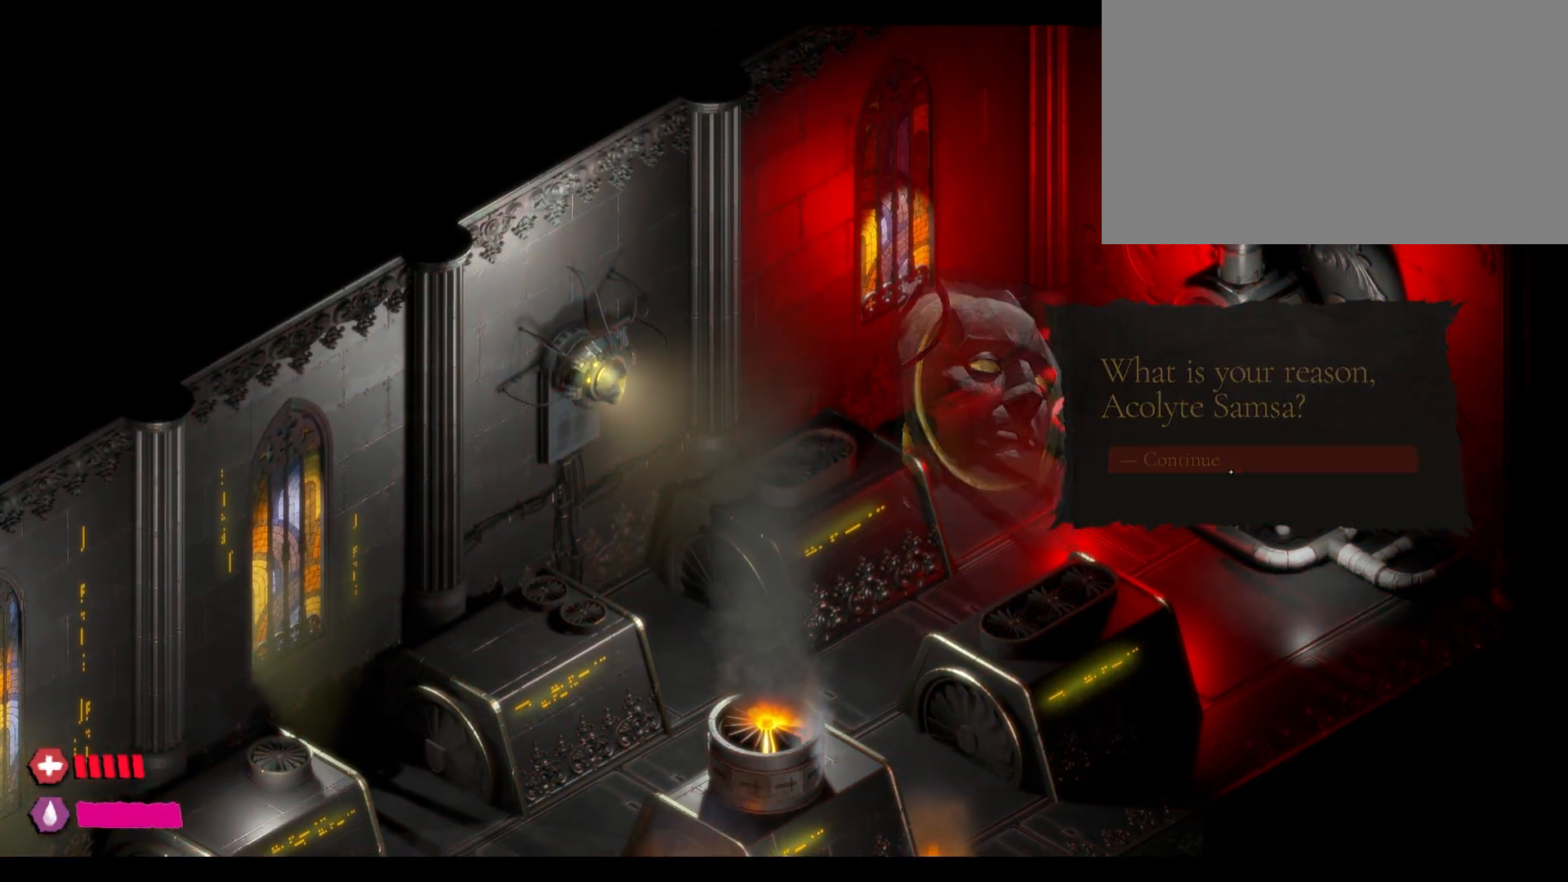
{"keys": [], "mouse": [], "events": []}
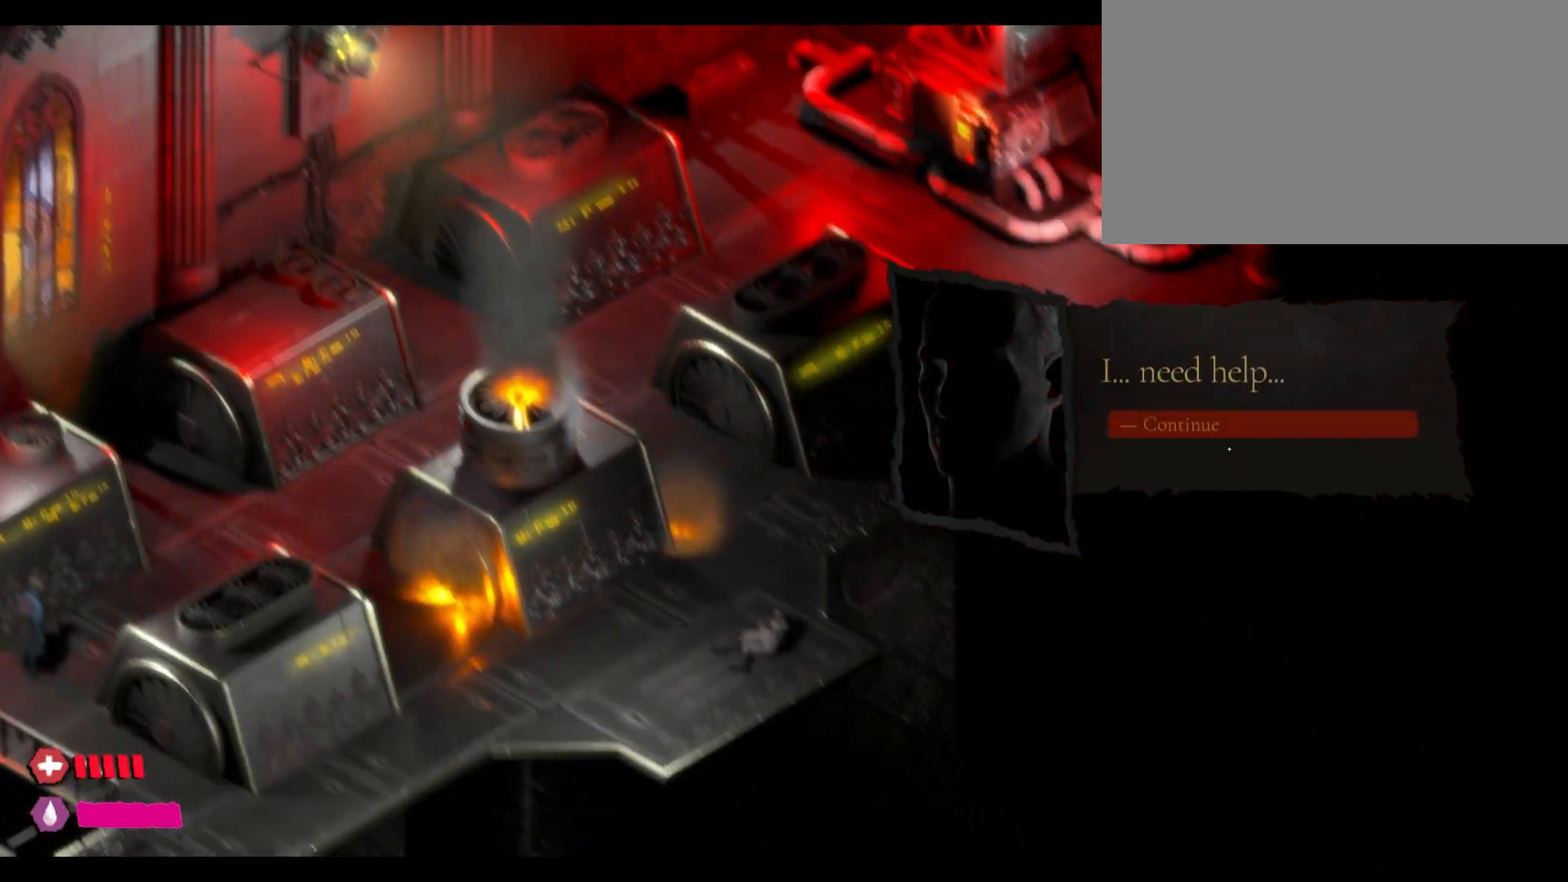
{"keys": [], "mouse": ["left"], "events": [[383, "mouse_left", "down"]]}
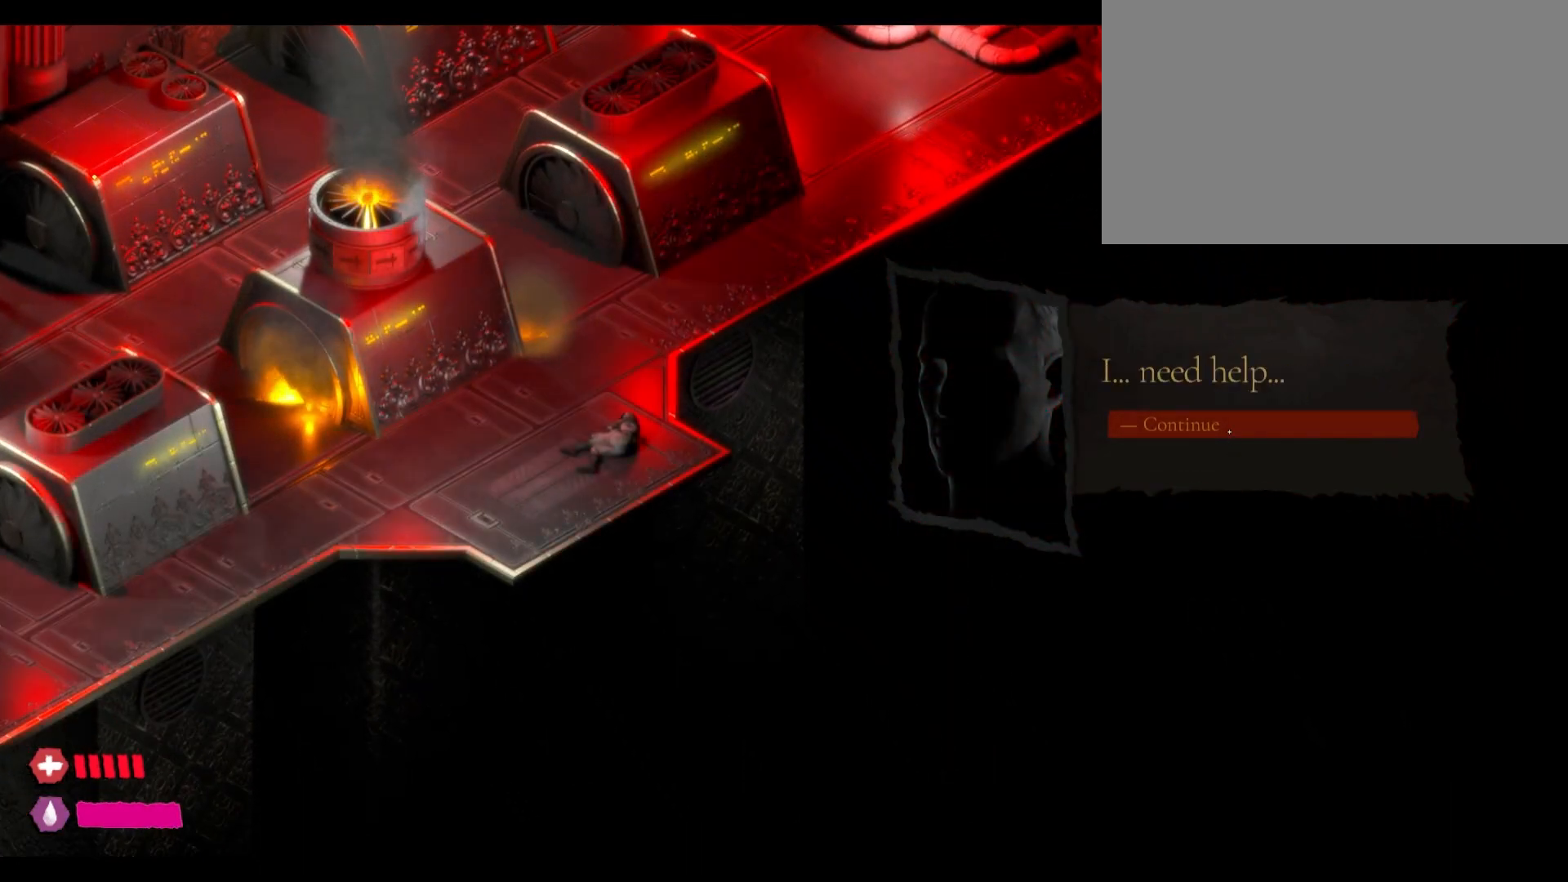
{"keys": [], "mouse": [], "events": [[300, "mouse_left", "up"]]}
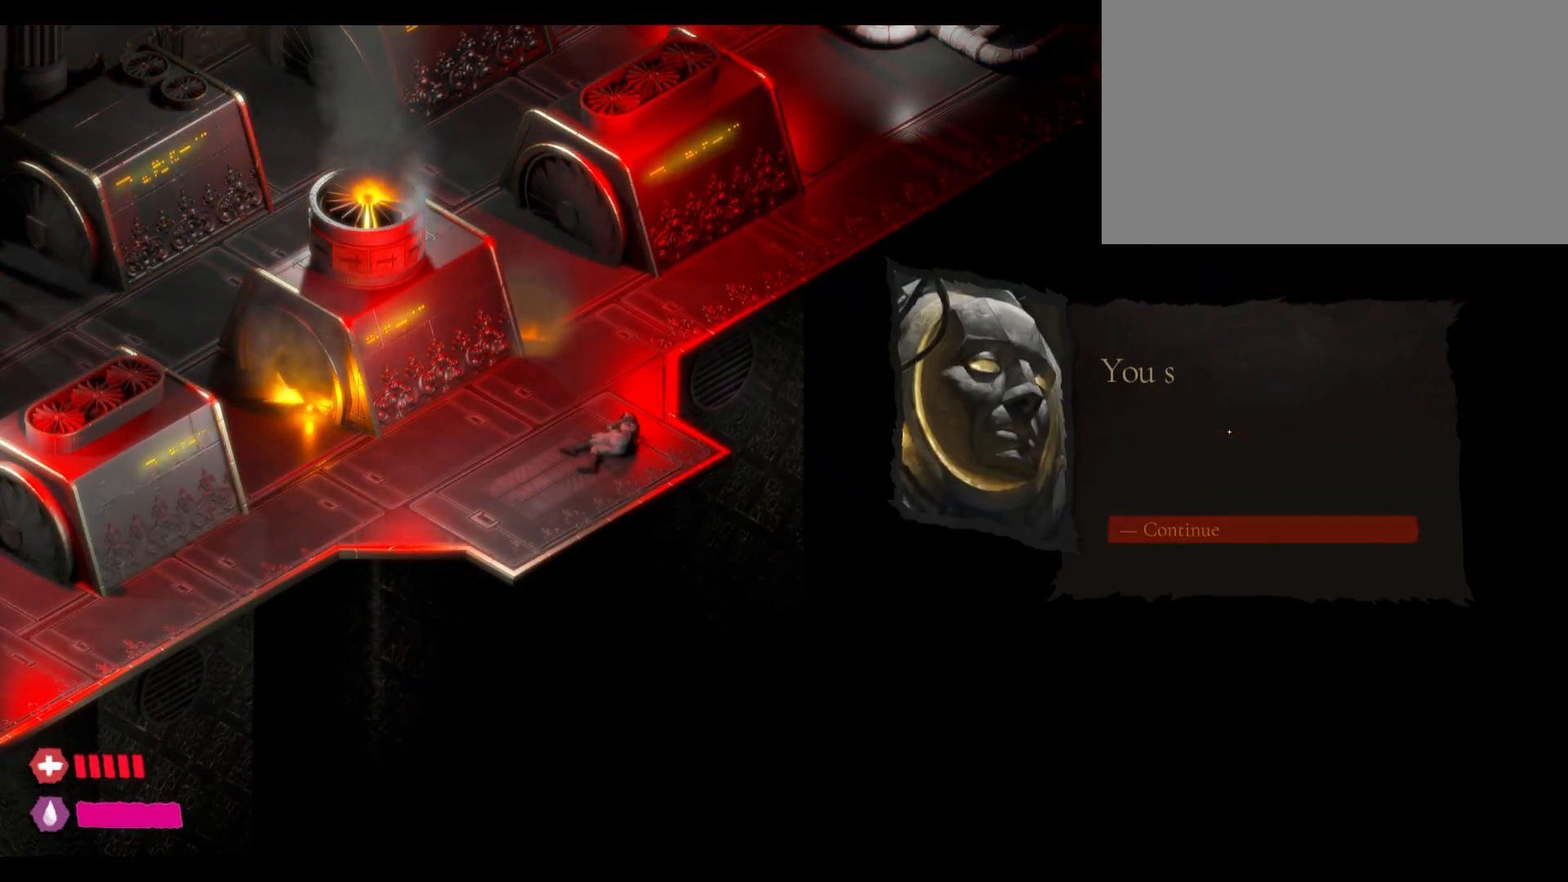
{"keys": [], "mouse": [], "events": []}
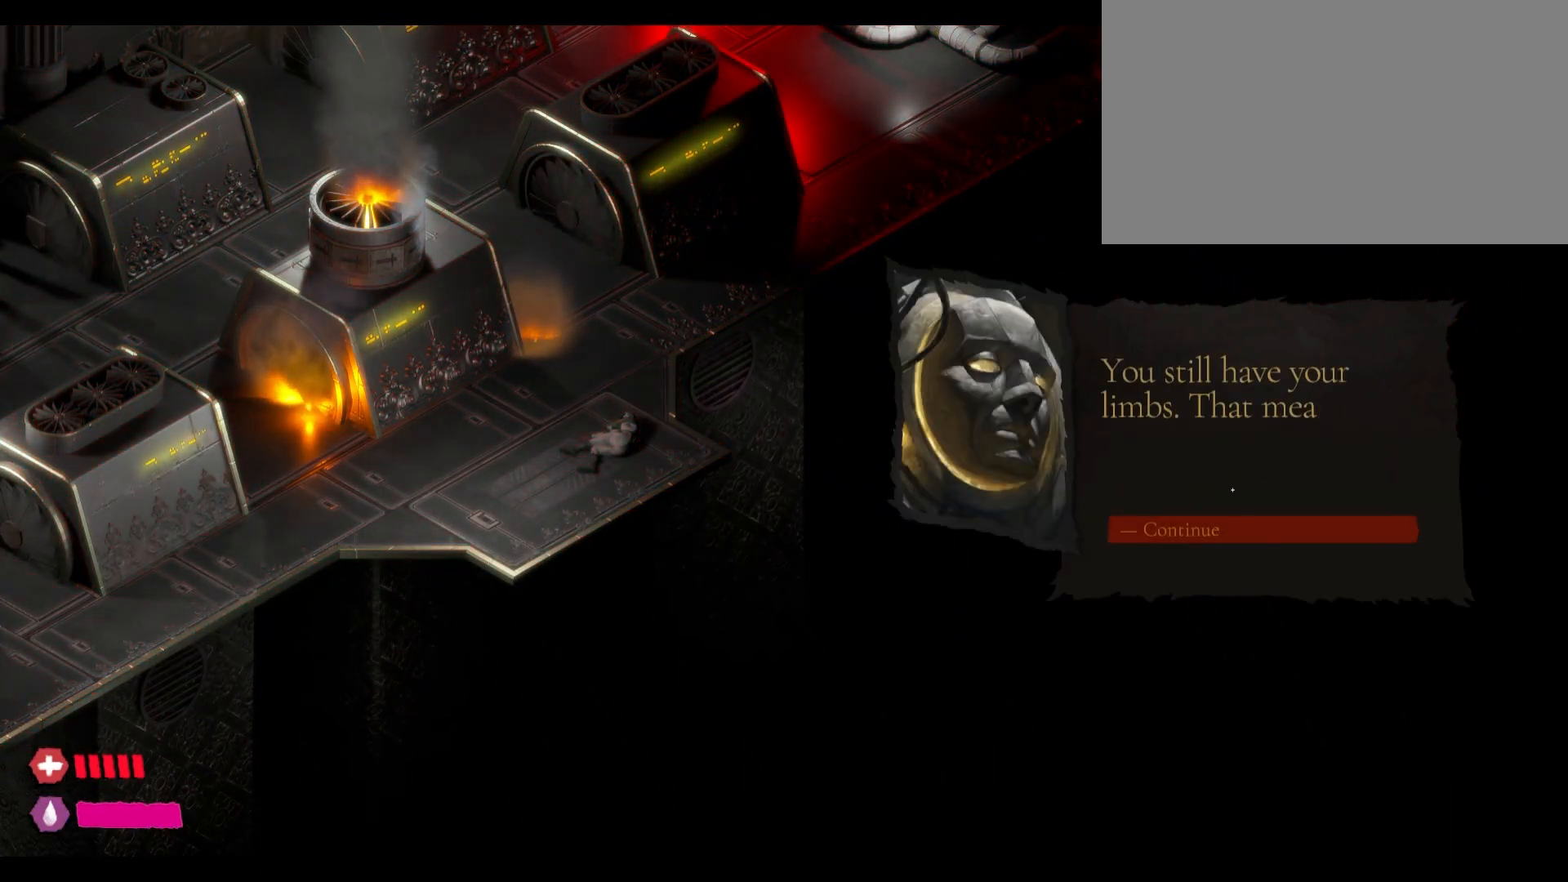
{"keys": [], "mouse": [], "events": []}
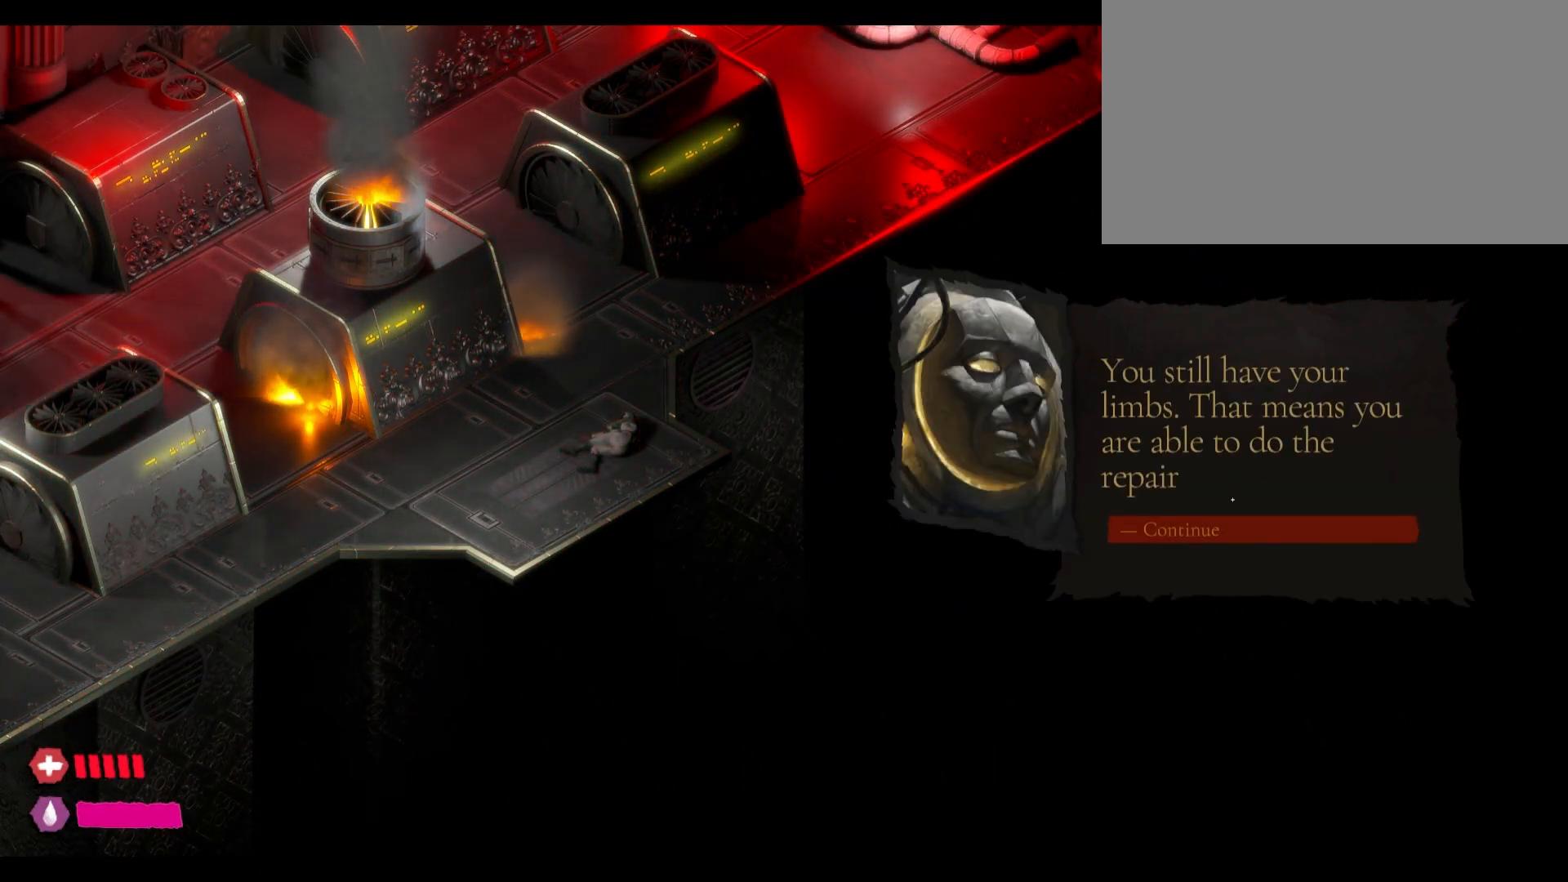
{"keys": [], "mouse": [], "events": []}
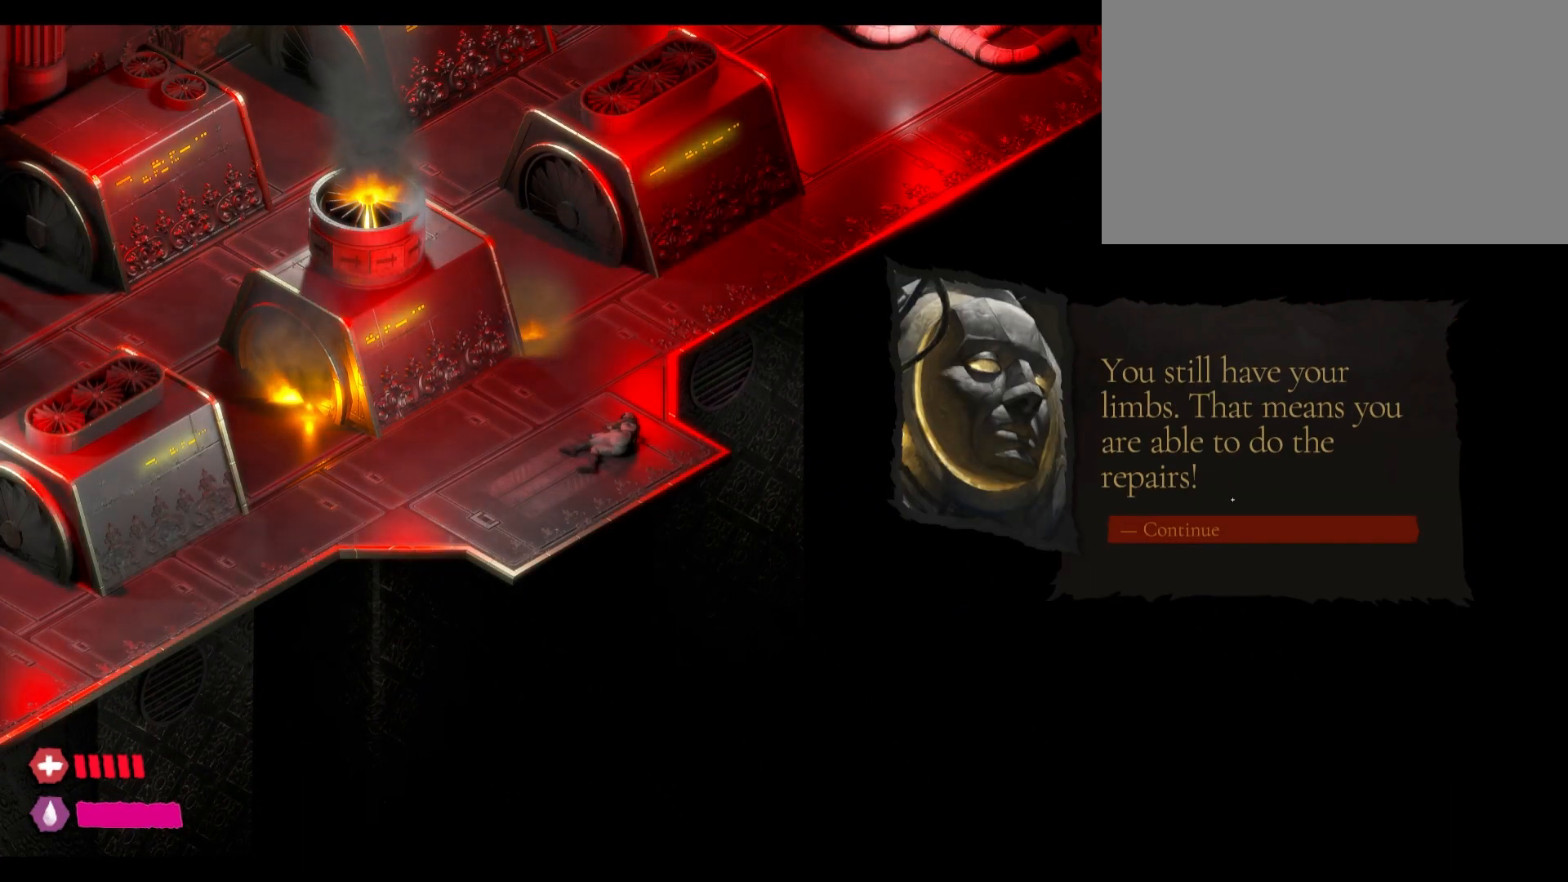
{"keys": [], "mouse": [], "events": []}
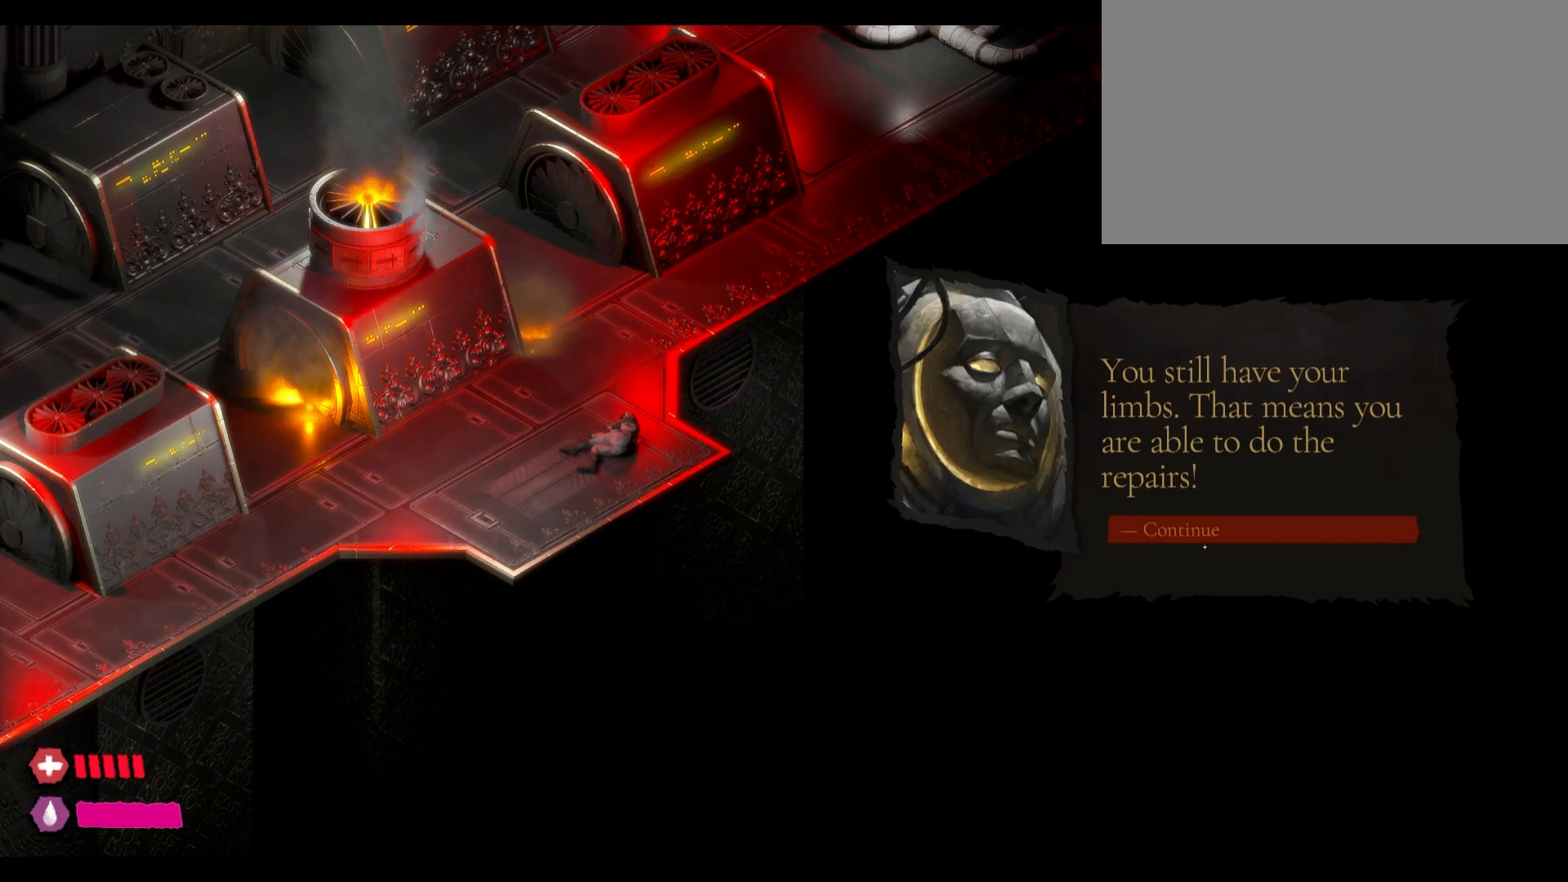
{"keys": [], "mouse": [], "events": [[200, "mouse_left", "down"], [467, "mouse_left", "up"]]}
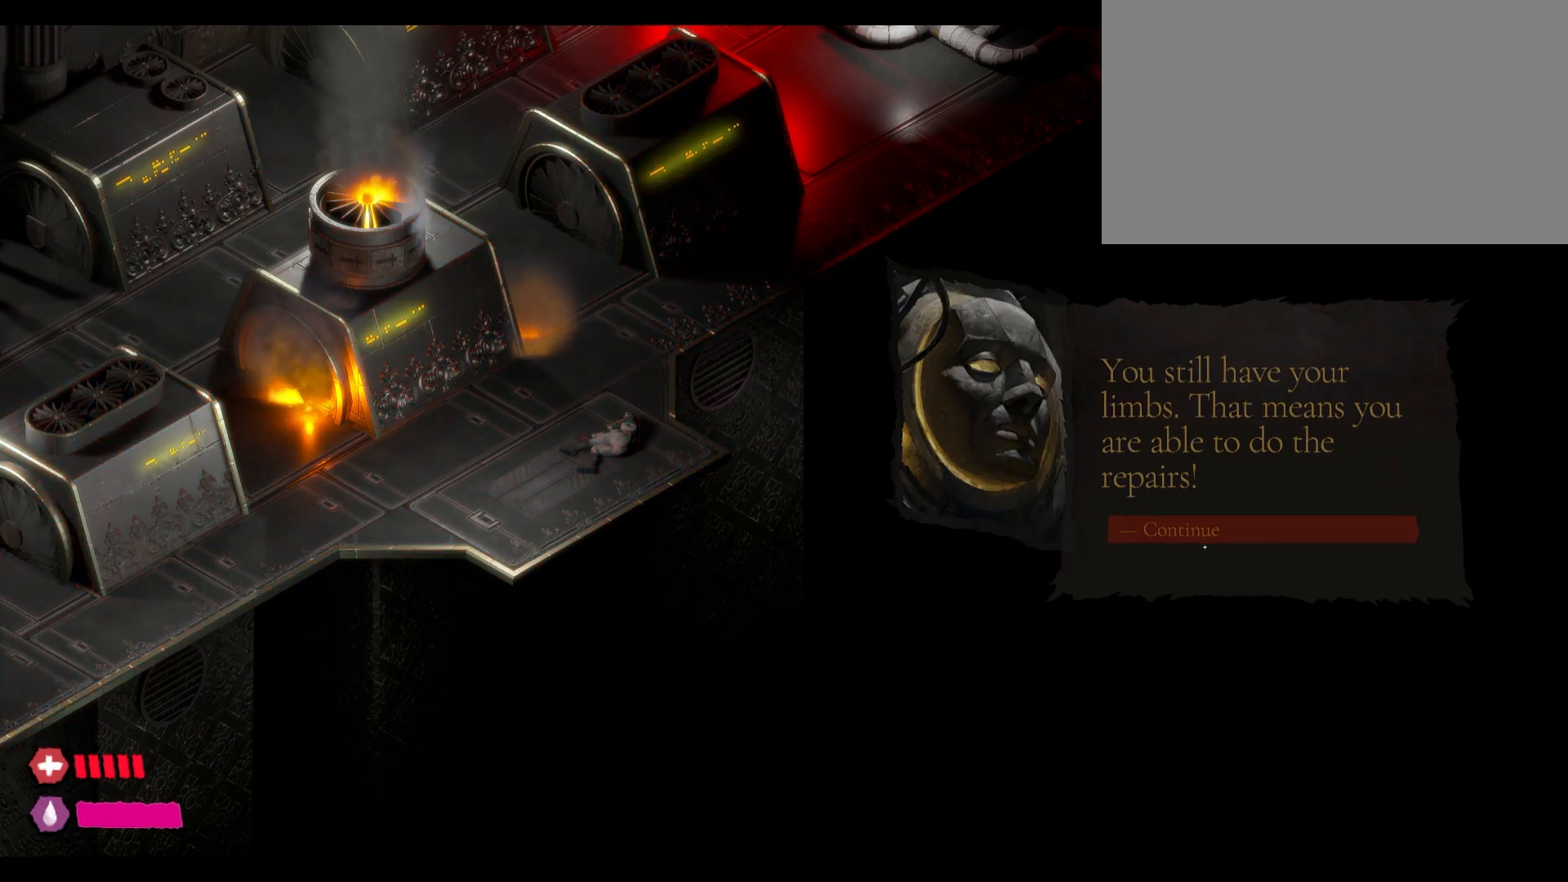
{"keys": [], "mouse": [], "events": []}
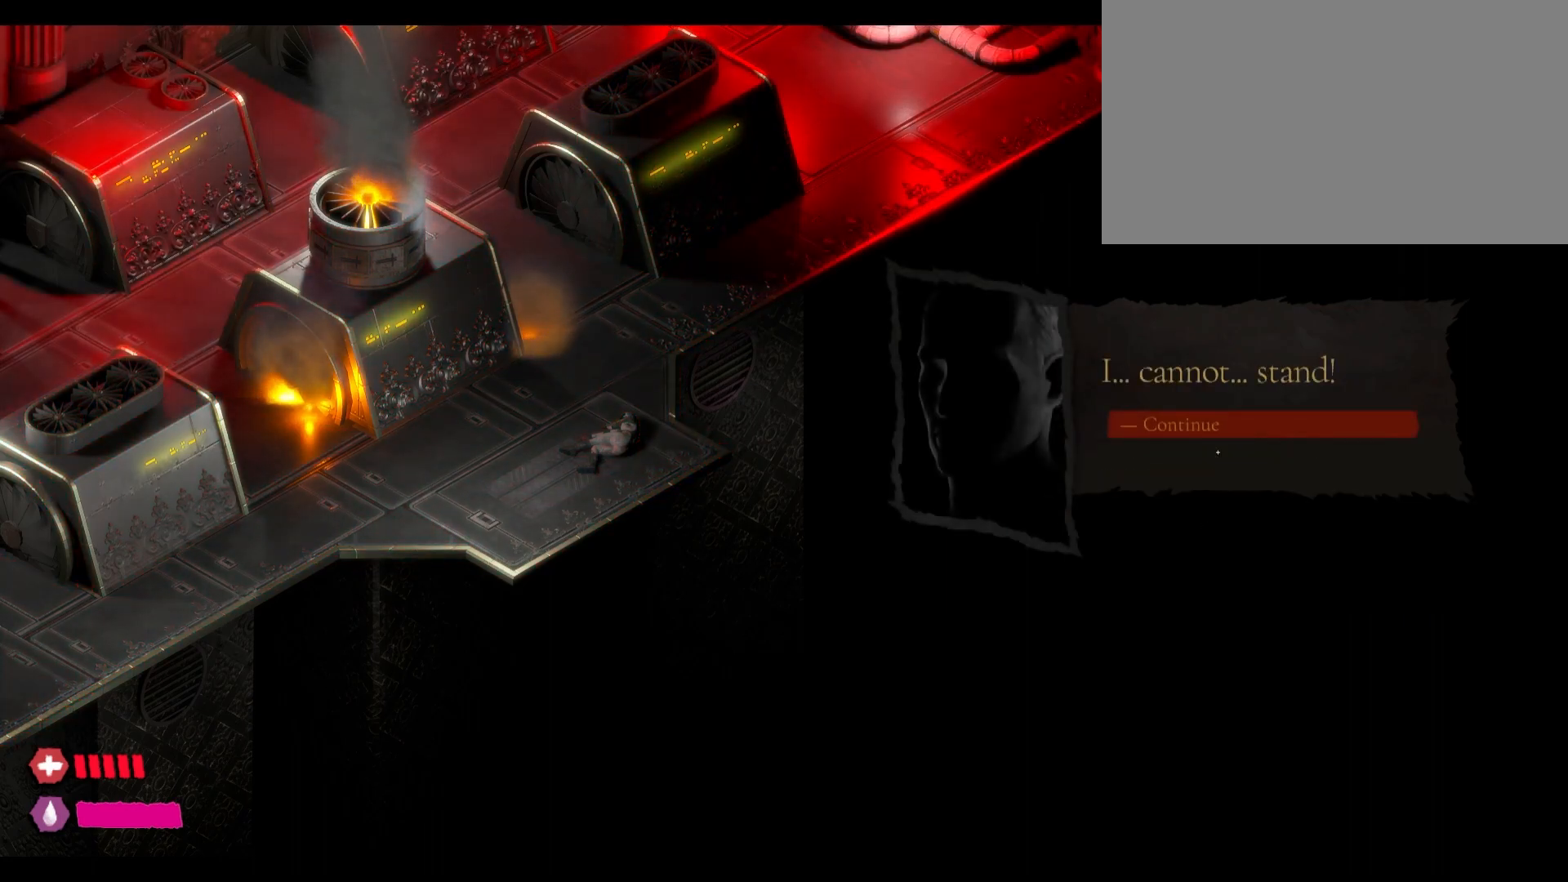
{"keys": [], "mouse": ["left"], "events": [[467, "mouse_left", "down"]]}
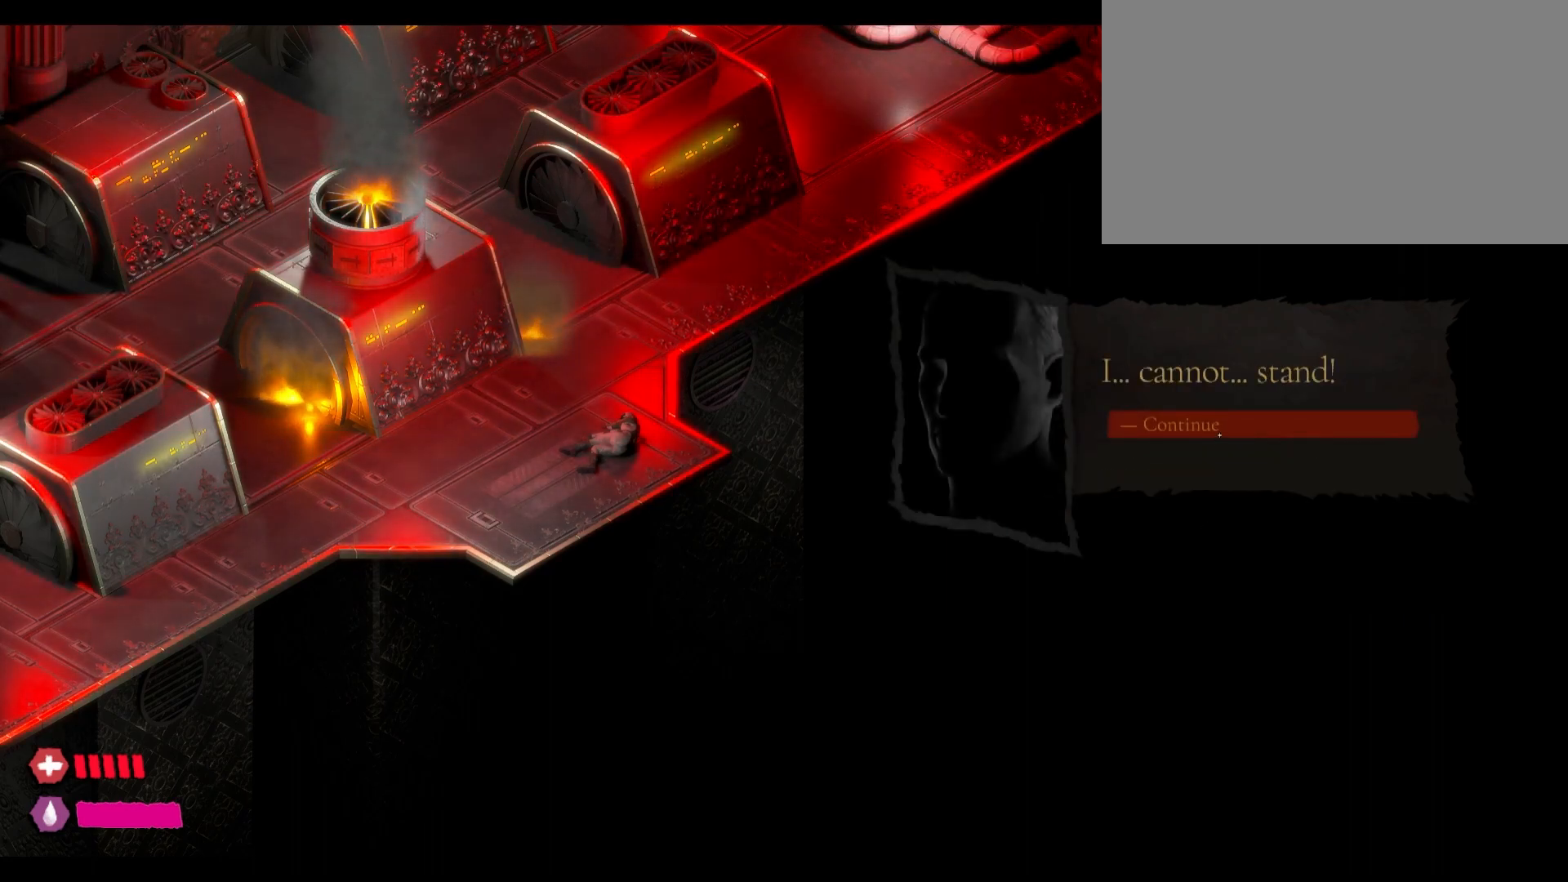
{"keys": [], "mouse": [], "events": [[183, "mouse_left", "up"]]}
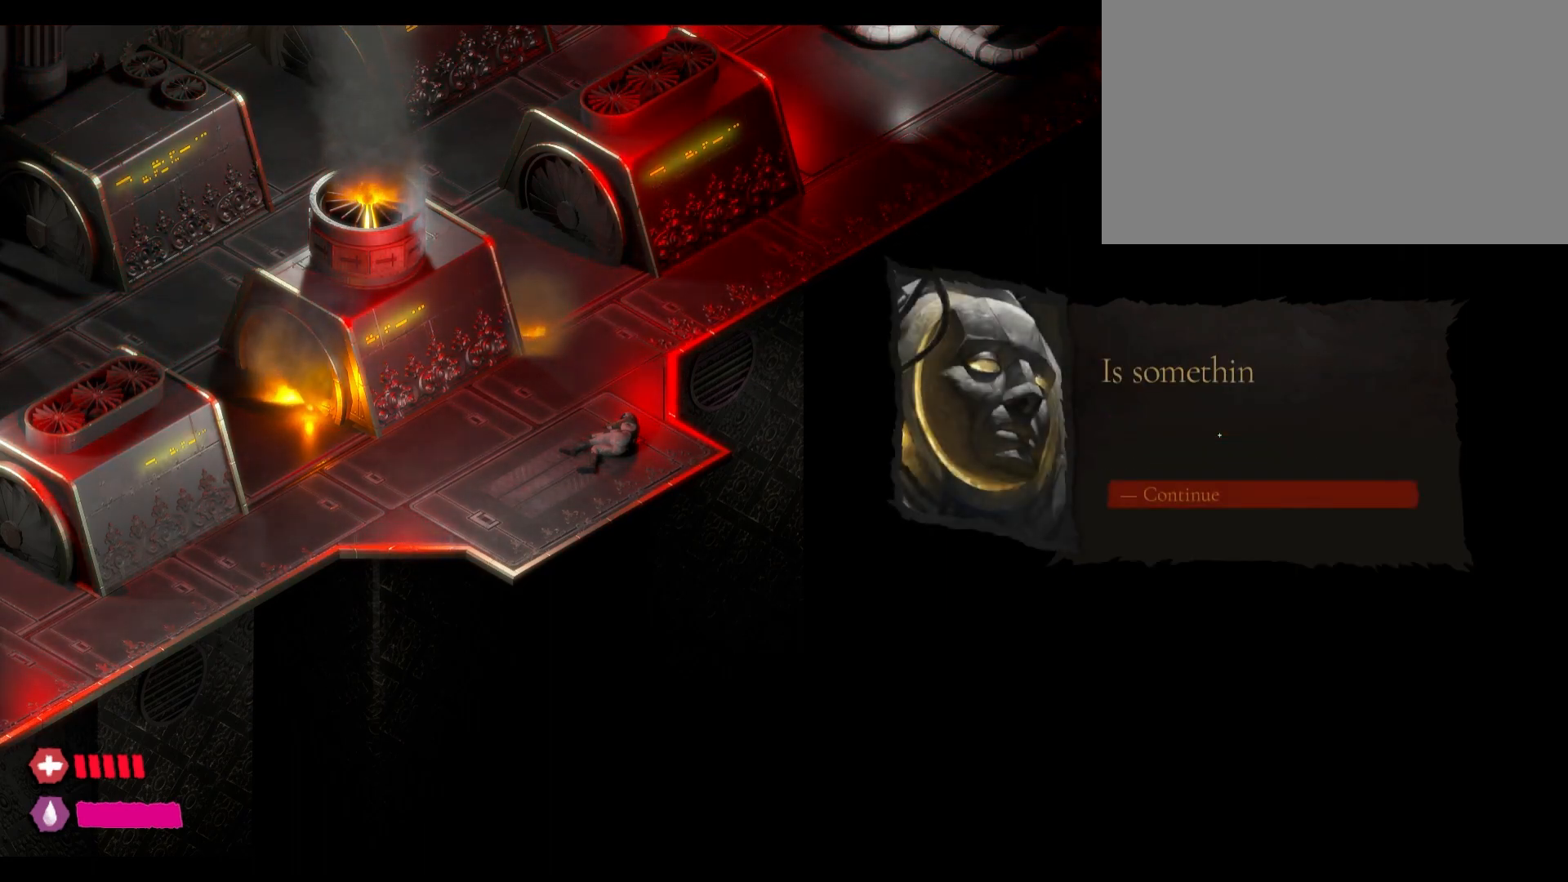
{"keys": [], "mouse": [], "events": []}
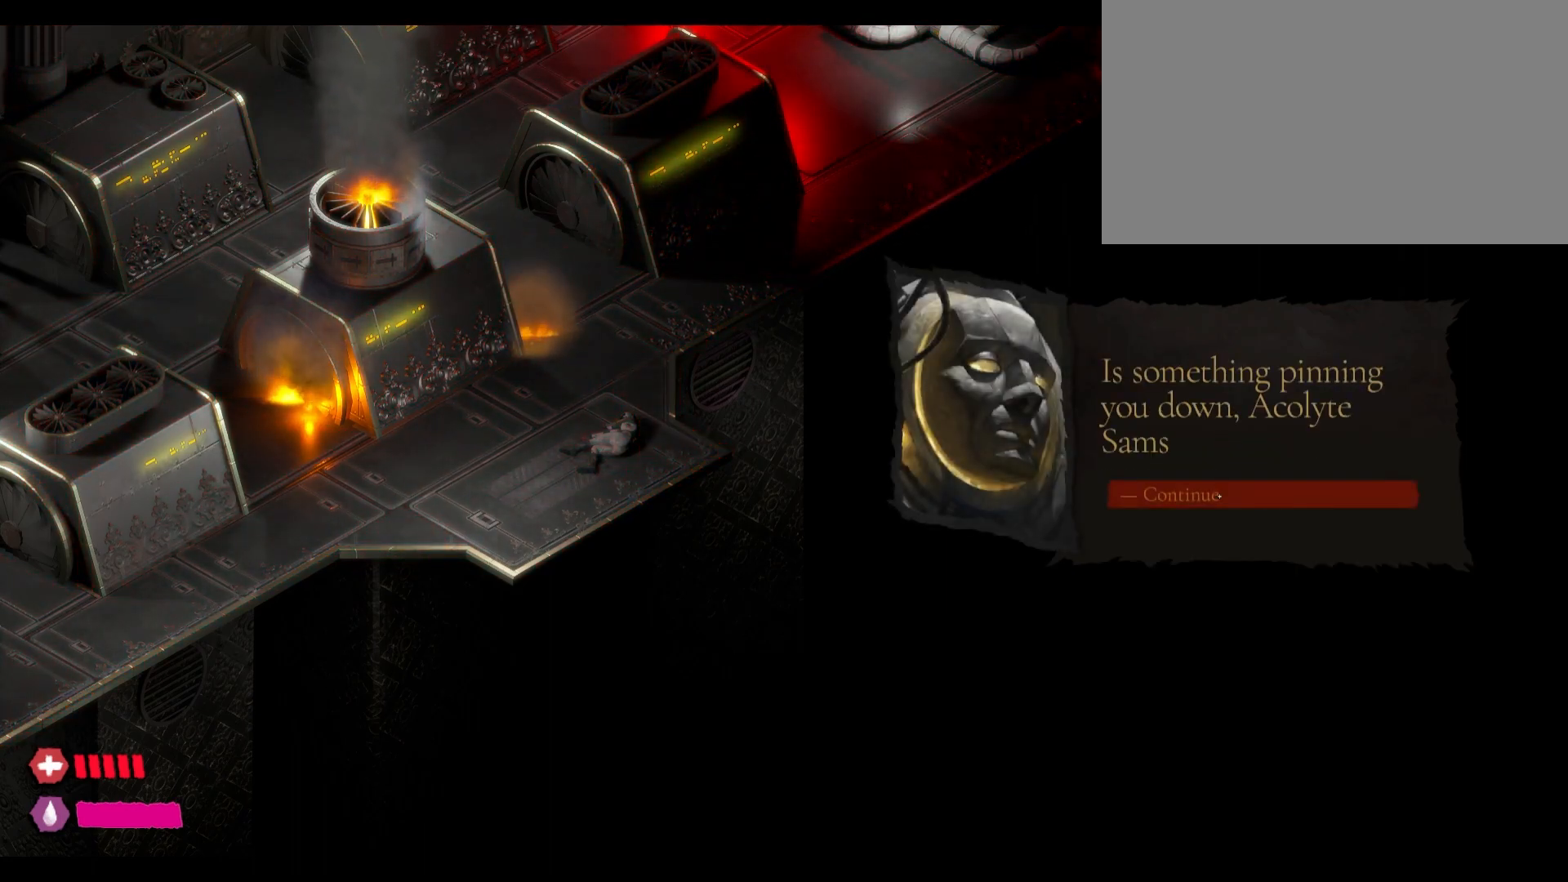
{"keys": [], "mouse": [], "events": []}